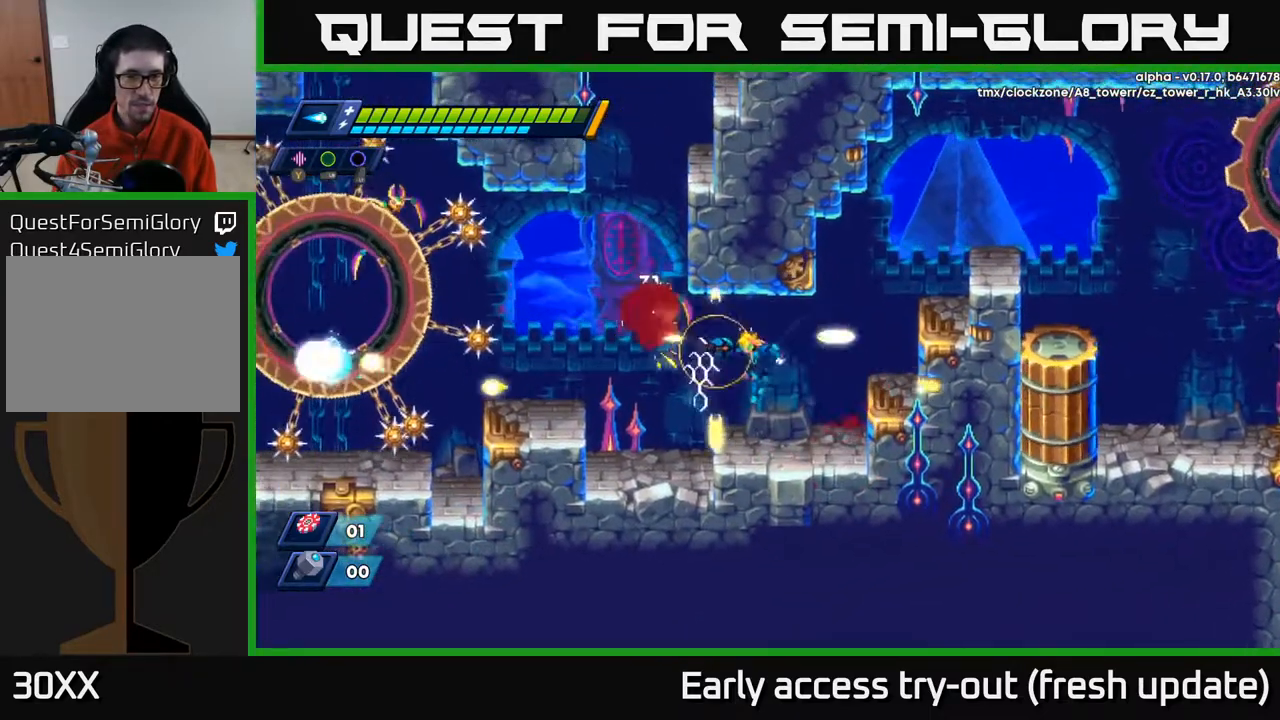
Gameplay with a controller (Xbox layout); each line is a JSON object with the inputs held at the frame after it. "events" lists button and stick changes between this image and that frame as [ms after this image, input, new state], when the widget could be followed in between.
{"buttons": ["A", "R2", "DPAD_LEFT"], "left_stick": "center", "right_stick": "center", "events": [[50, "X", "down"], [133, "X", "up"], [233, "X", "down"], [300, "X", "up"], [383, "DPAD_LEFT", "down"], [433, "A", "down"], [483, "R2", "down"]]}
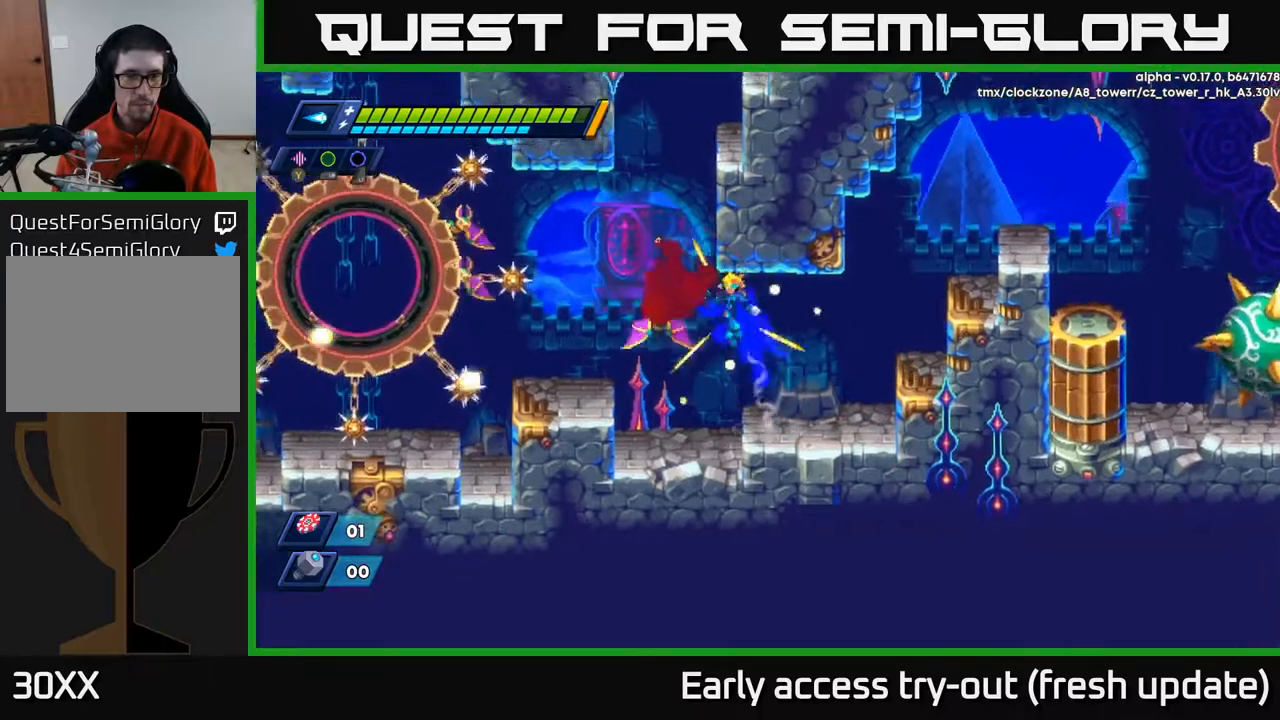
{"buttons": ["A"], "left_stick": "center", "right_stick": "center", "events": [[67, "X", "down"], [133, "A", "up"], [150, "R2", "up"], [183, "X", "up"], [233, "X", "down"], [300, "DPAD_LEFT", "up"], [300, "X", "up"], [383, "X", "down"], [450, "A", "down"], [467, "X", "up"]]}
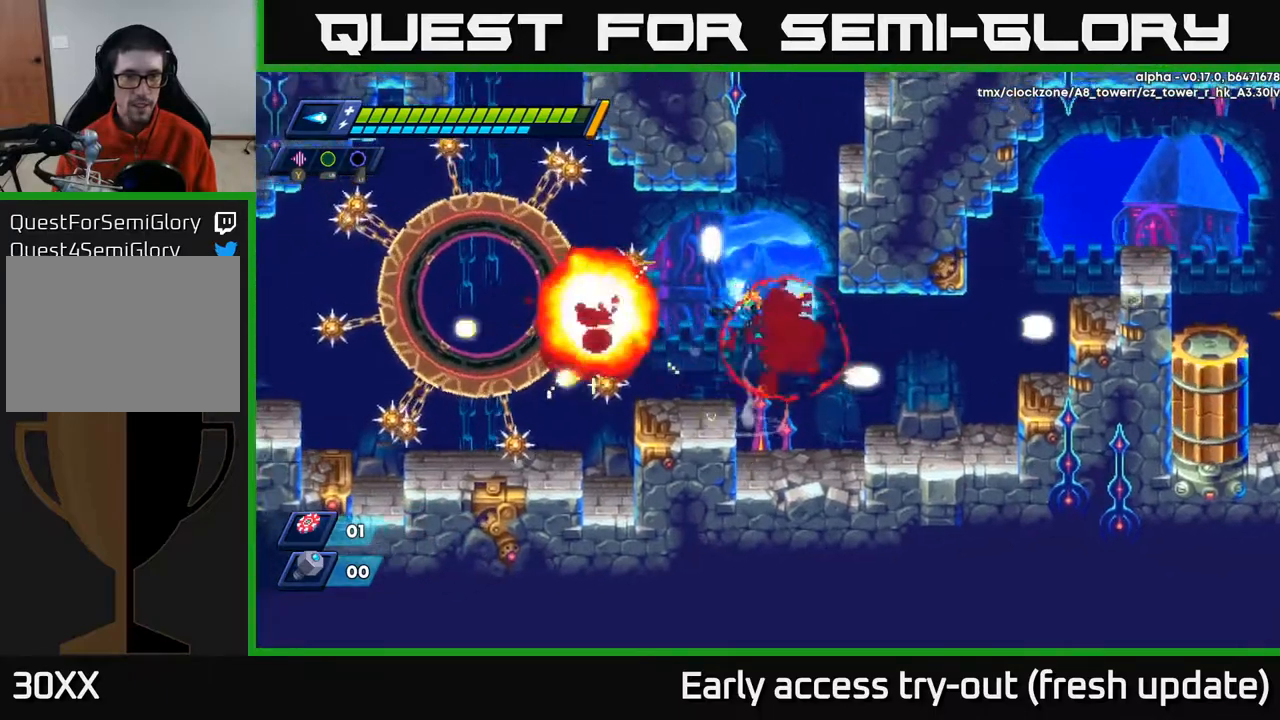
{"buttons": [], "left_stick": "center", "right_stick": "center", "events": [[83, "X", "down"], [150, "A", "up"], [183, "X", "up"], [233, "X", "down"], [267, "DPAD_LEFT", "down"], [333, "DPAD_LEFT", "up"], [333, "X", "up"], [400, "X", "down"], [500, "X", "up"]]}
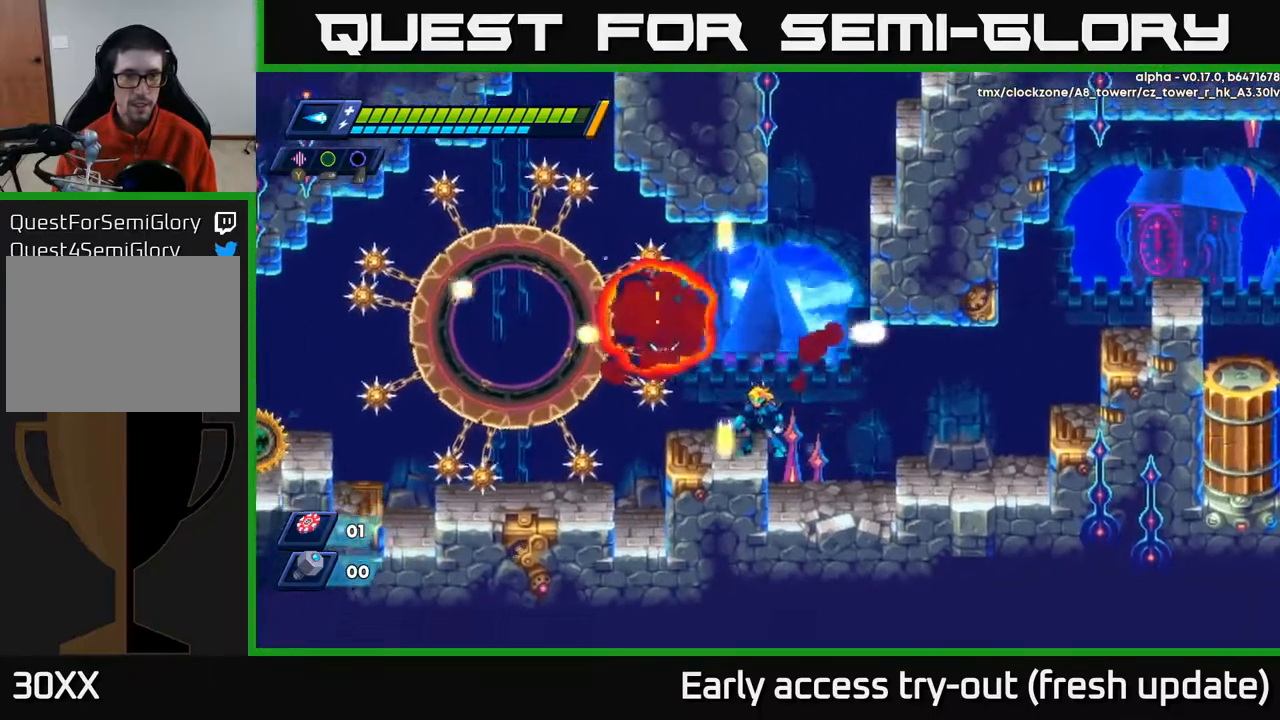
{"buttons": ["A", "R2", "DPAD_RIGHT"], "left_stick": "center", "right_stick": "center", "events": [[200, "A", "down"], [200, "R2", "down"], [217, "DPAD_RIGHT", "down"], [417, "A", "up"], [467, "A", "down"]]}
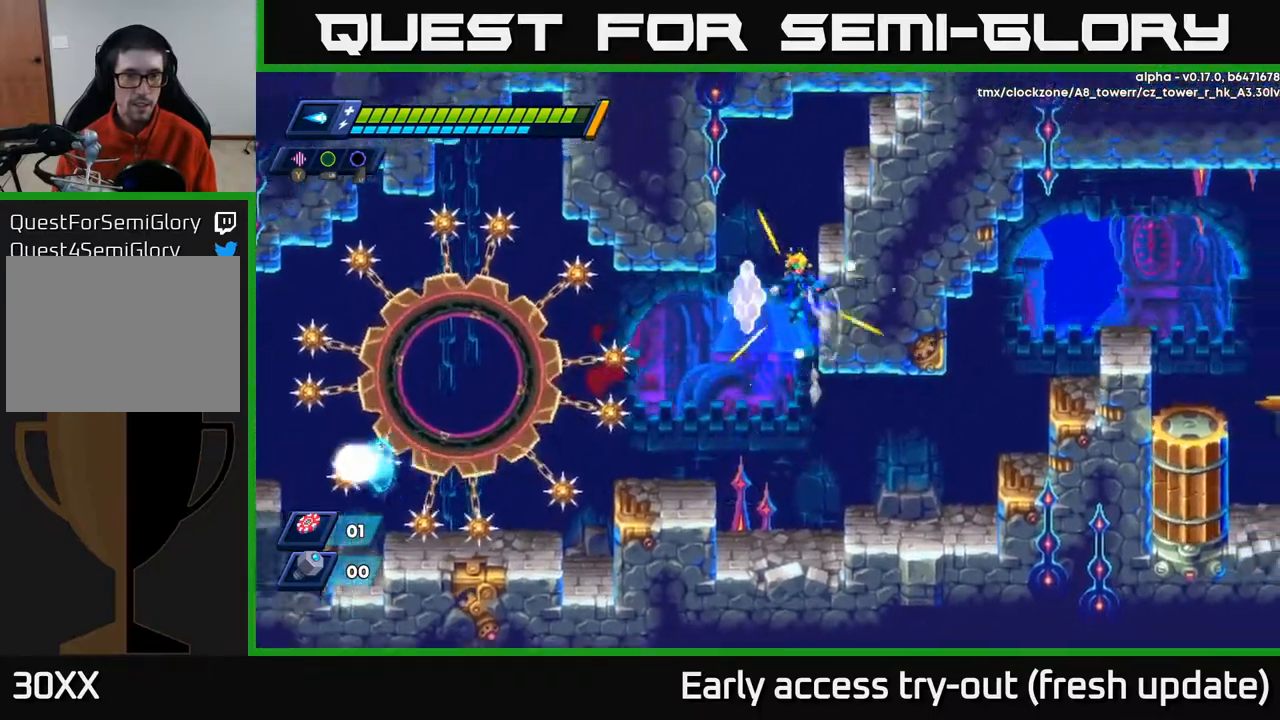
{"buttons": ["START"], "left_stick": "center", "right_stick": "center", "events": [[117, "A", "up"], [267, "DPAD_RIGHT", "up"], [283, "R2", "up"], [400, "START", "down"]]}
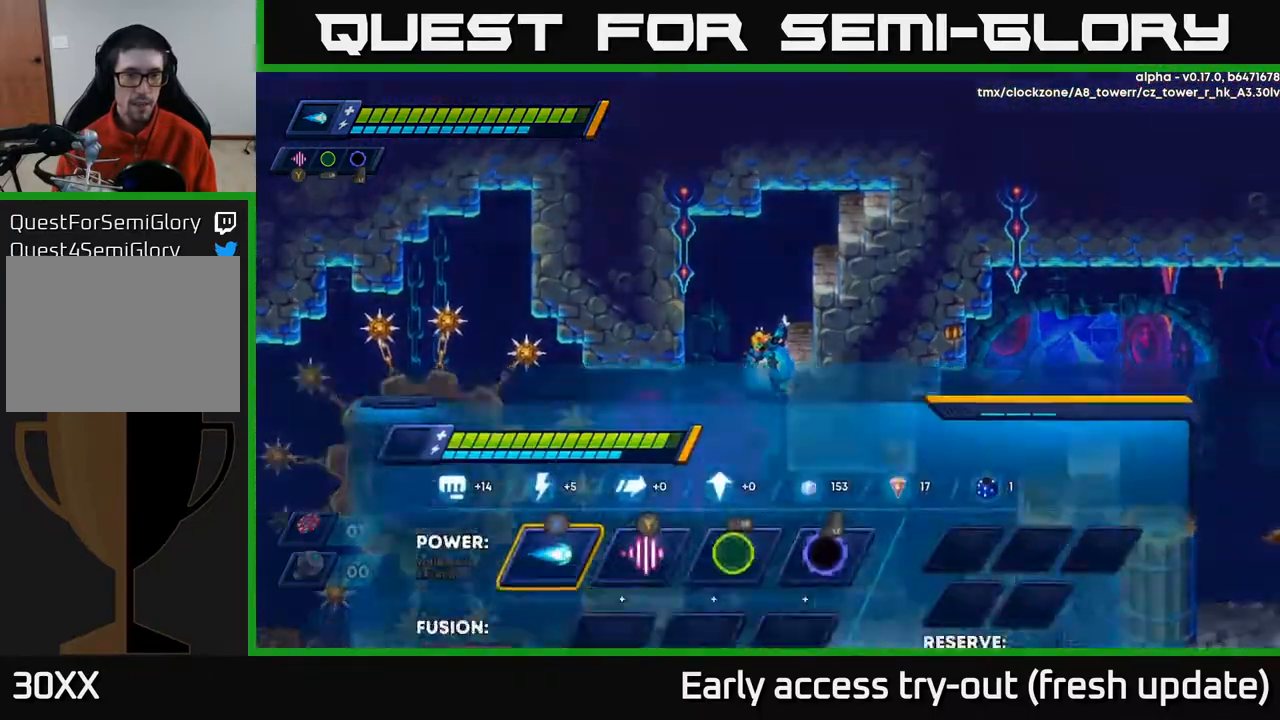
{"buttons": [], "left_stick": "center", "right_stick": "center", "events": [[100, "START", "up"]]}
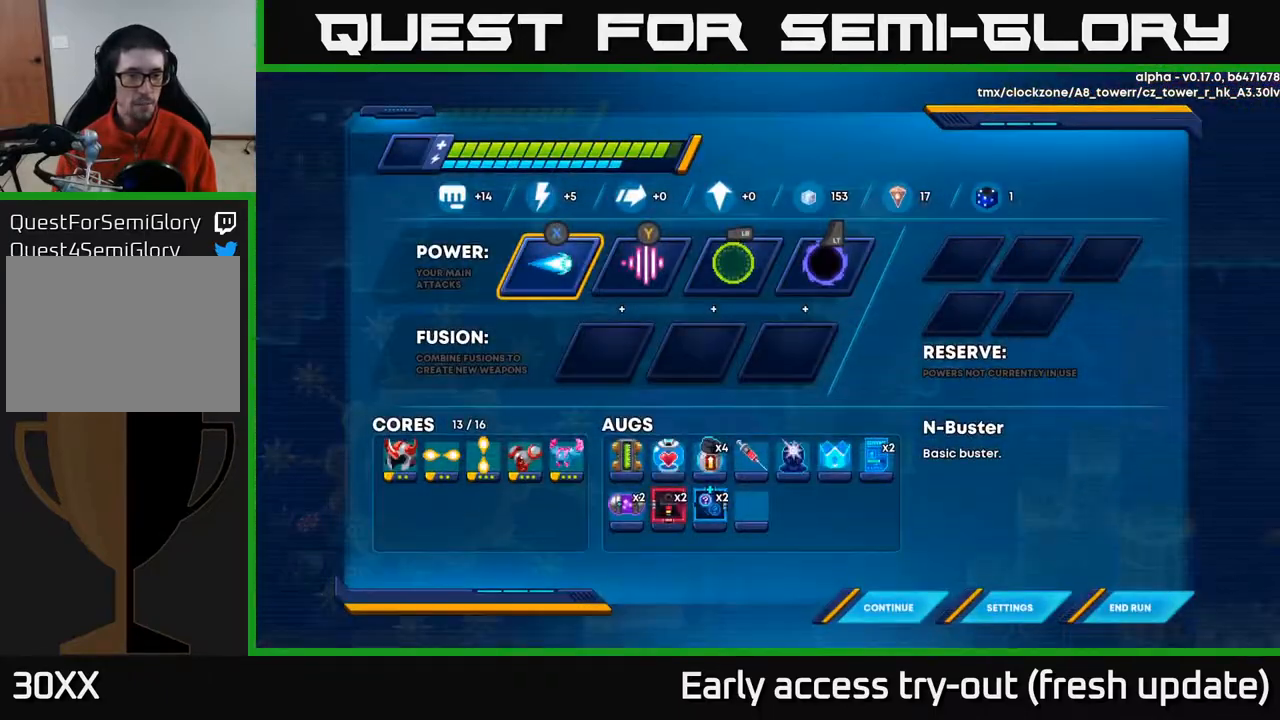
{"buttons": [], "left_stick": "center", "right_stick": "center", "events": []}
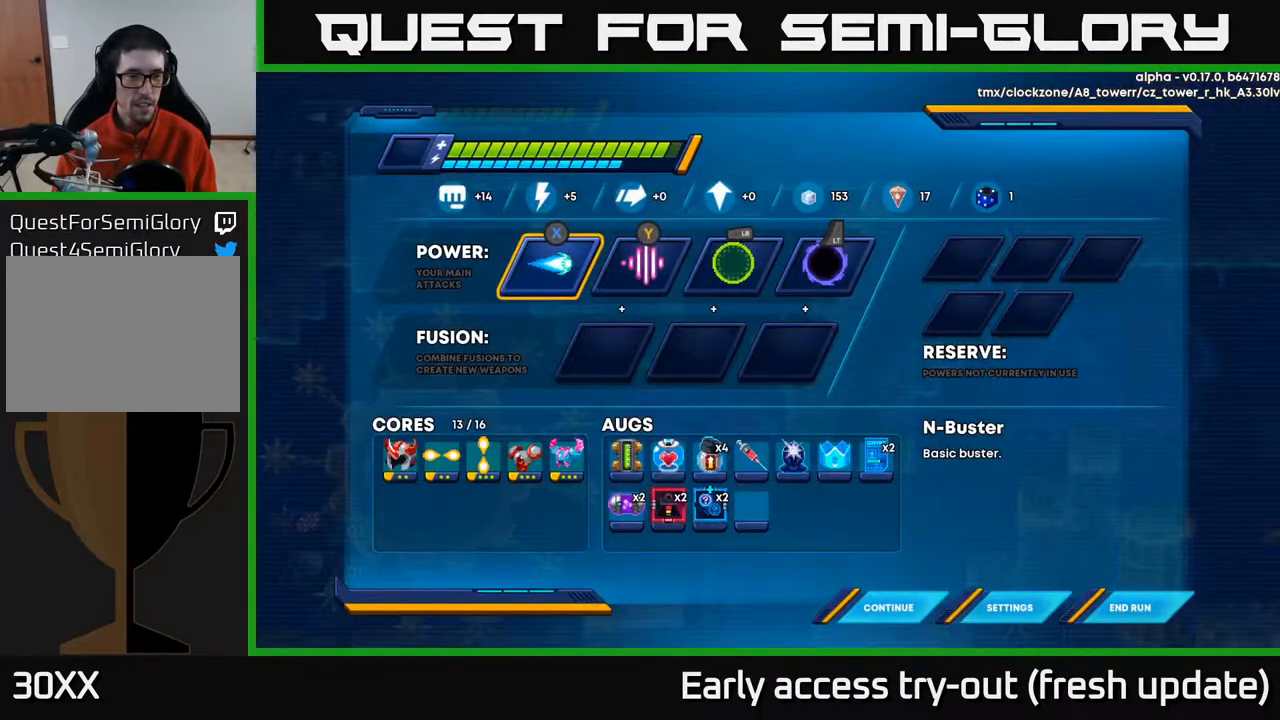
{"buttons": ["START"], "left_stick": "center", "right_stick": "center", "events": [[467, "START", "down"]]}
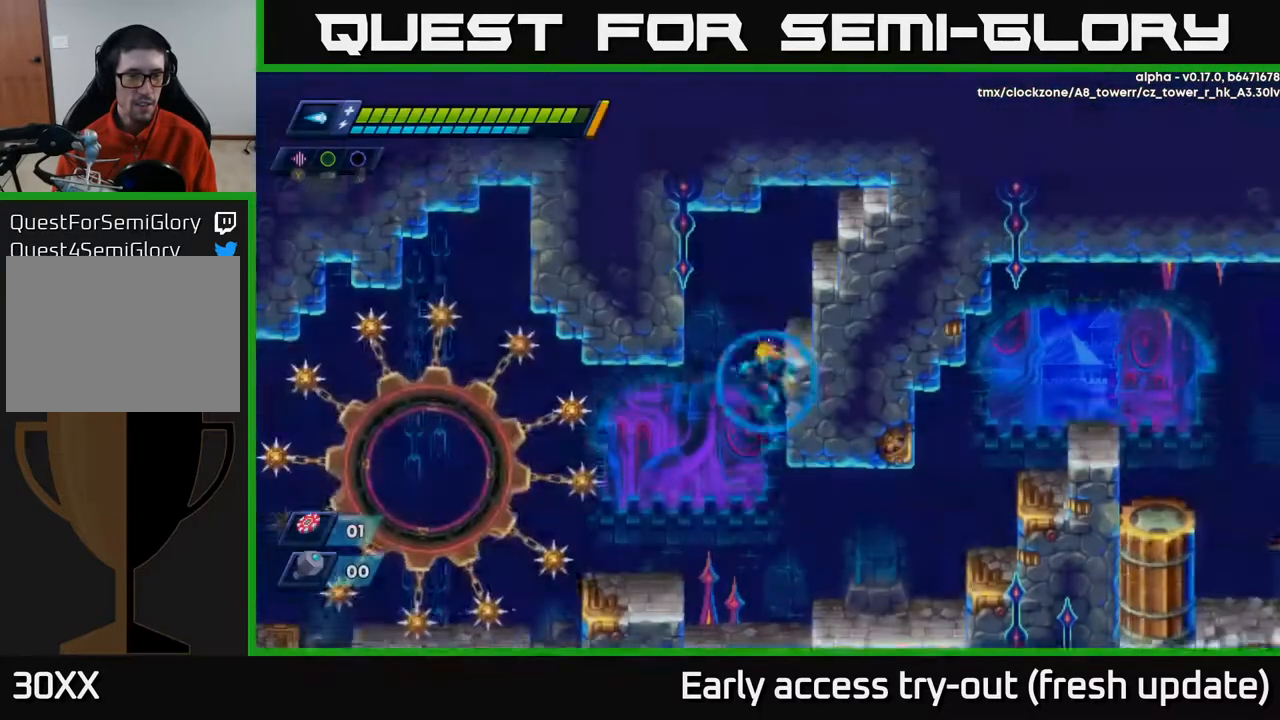
{"buttons": [], "left_stick": "center", "right_stick": "center", "events": [[83, "START", "up"], [200, "DPAD_LEFT", "down"], [367, "DPAD_LEFT", "up"]]}
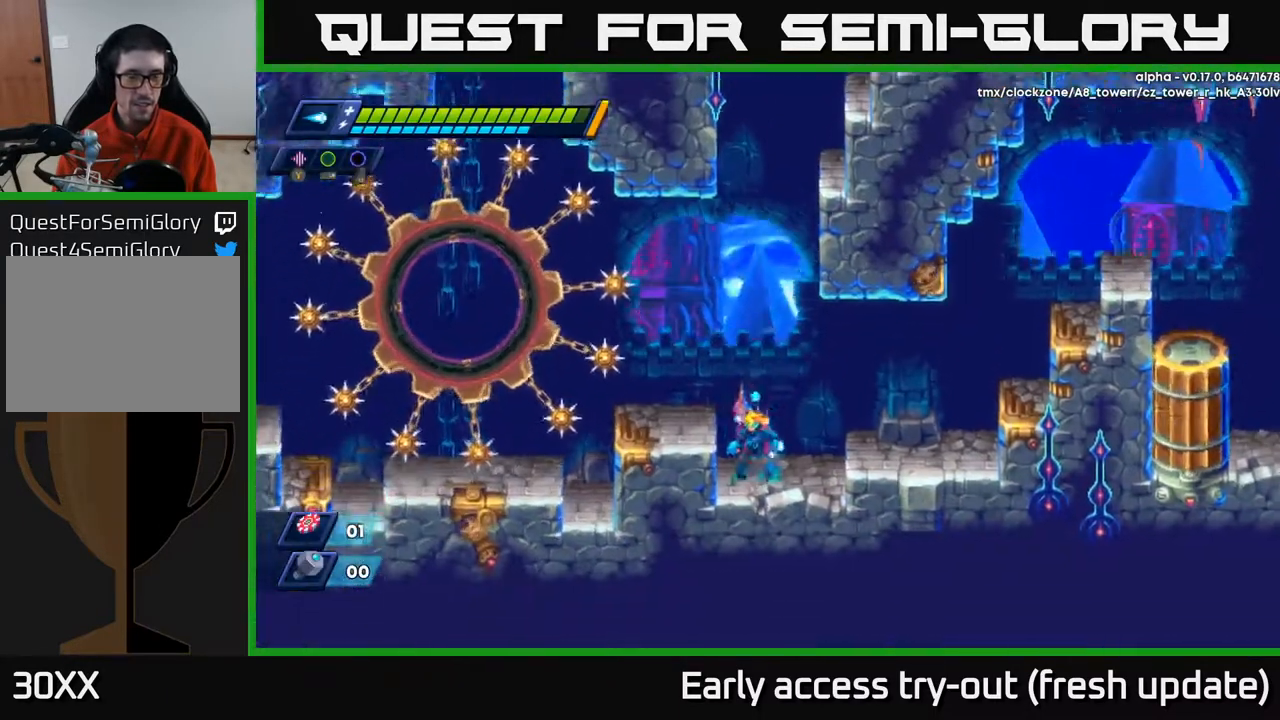
{"buttons": [], "left_stick": "center", "right_stick": "center", "events": [[50, "A", "down"], [200, "A", "up"], [267, "DPAD_LEFT", "down"], [400, "DPAD_LEFT", "up"]]}
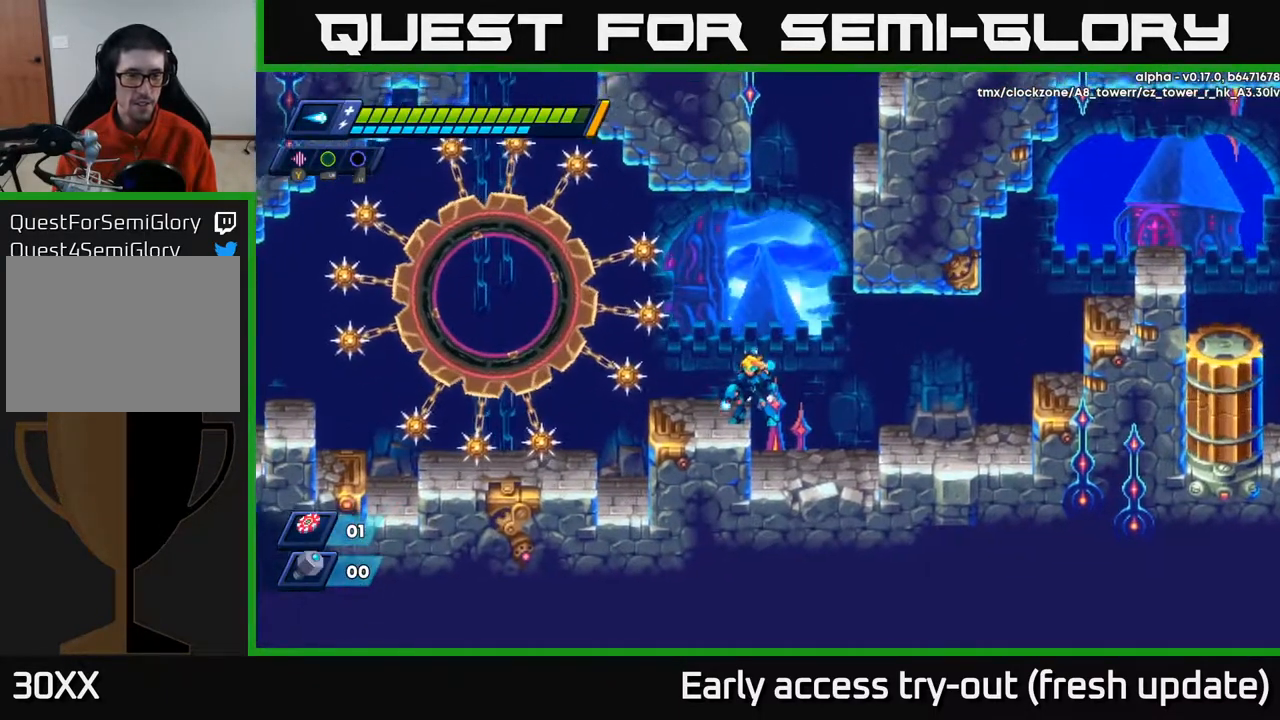
{"buttons": ["DPAD_LEFT"], "left_stick": "center", "right_stick": "center", "events": [[400, "DPAD_LEFT", "down"]]}
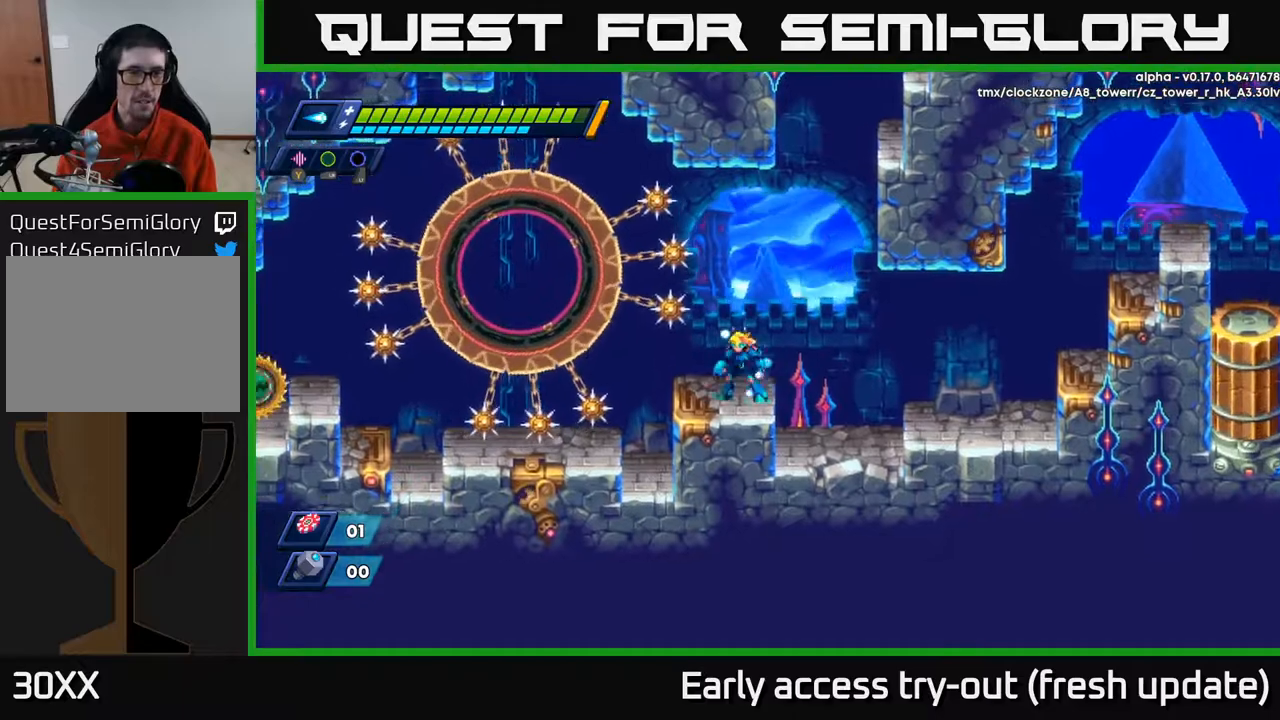
{"buttons": [], "left_stick": "center", "right_stick": "center", "events": [[33, "DPAD_LEFT", "up"]]}
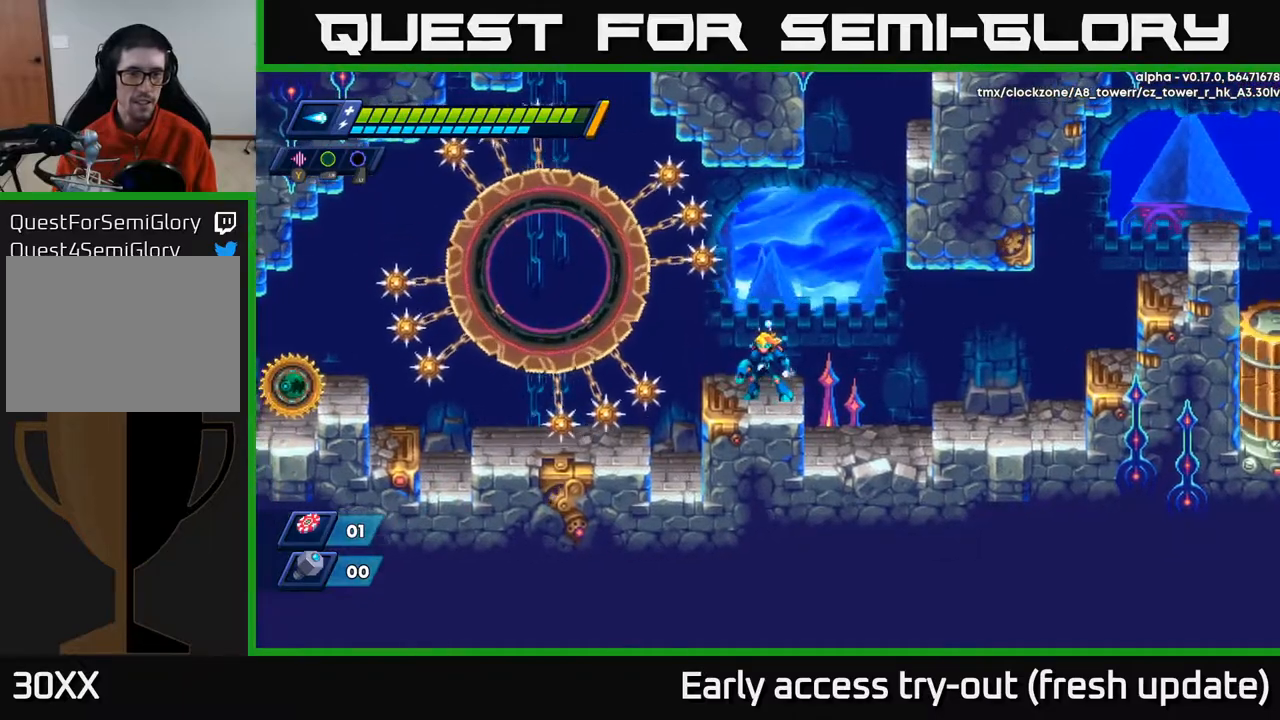
{"buttons": ["A", "R2", "DPAD_LEFT"], "left_stick": "center", "right_stick": "center", "events": [[383, "DPAD_LEFT", "down"], [450, "A", "down"], [450, "R2", "down"]]}
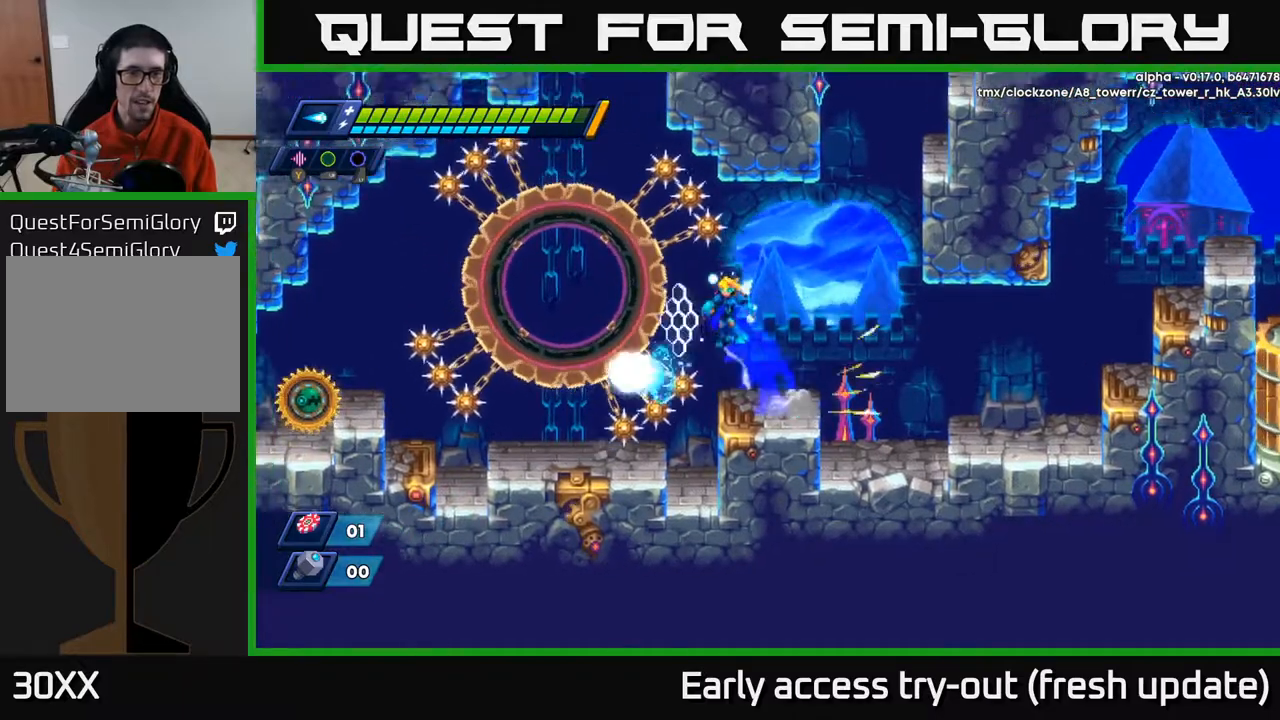
{"buttons": [], "left_stick": "center", "right_stick": "center", "events": [[100, "A", "up"], [333, "R2", "up"], [367, "DPAD_LEFT", "up"]]}
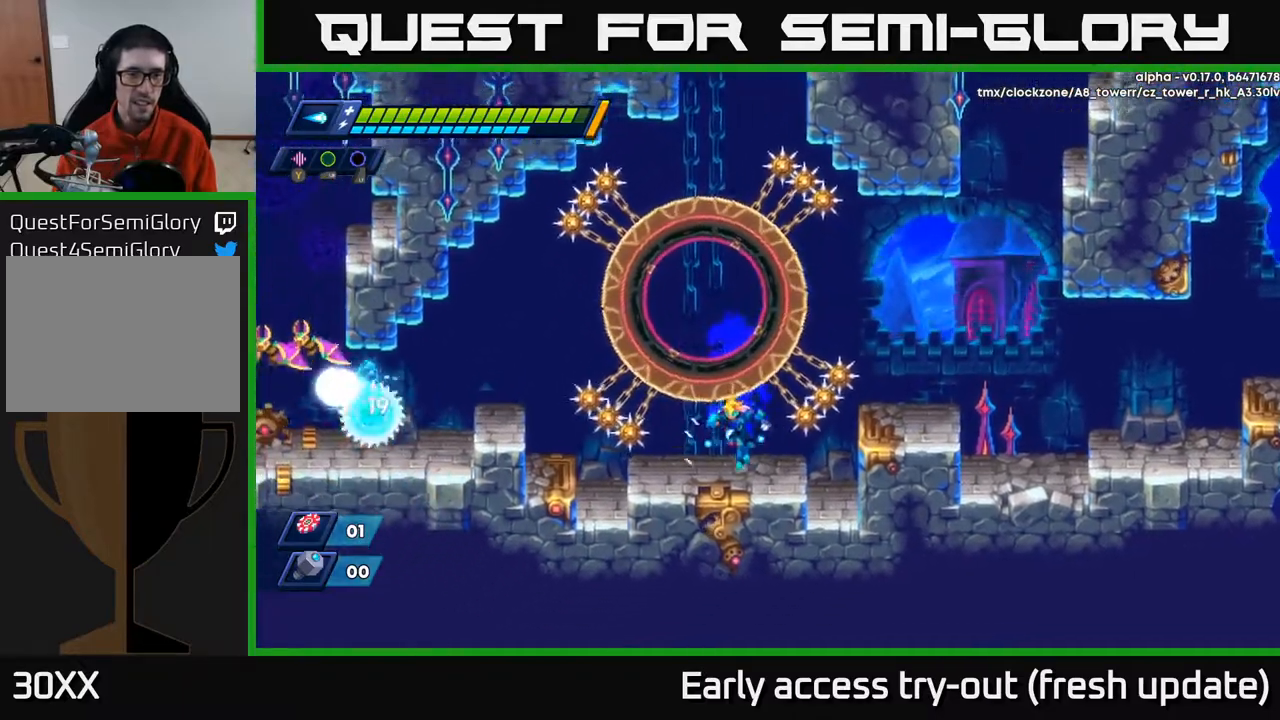
{"buttons": ["DPAD_LEFT"], "left_stick": "center", "right_stick": "center", "events": [[233, "A", "down"], [267, "DPAD_LEFT", "down"], [283, "R2", "down"], [400, "X", "down"], [433, "X", "up"], [483, "A", "up"], [500, "R2", "up"]]}
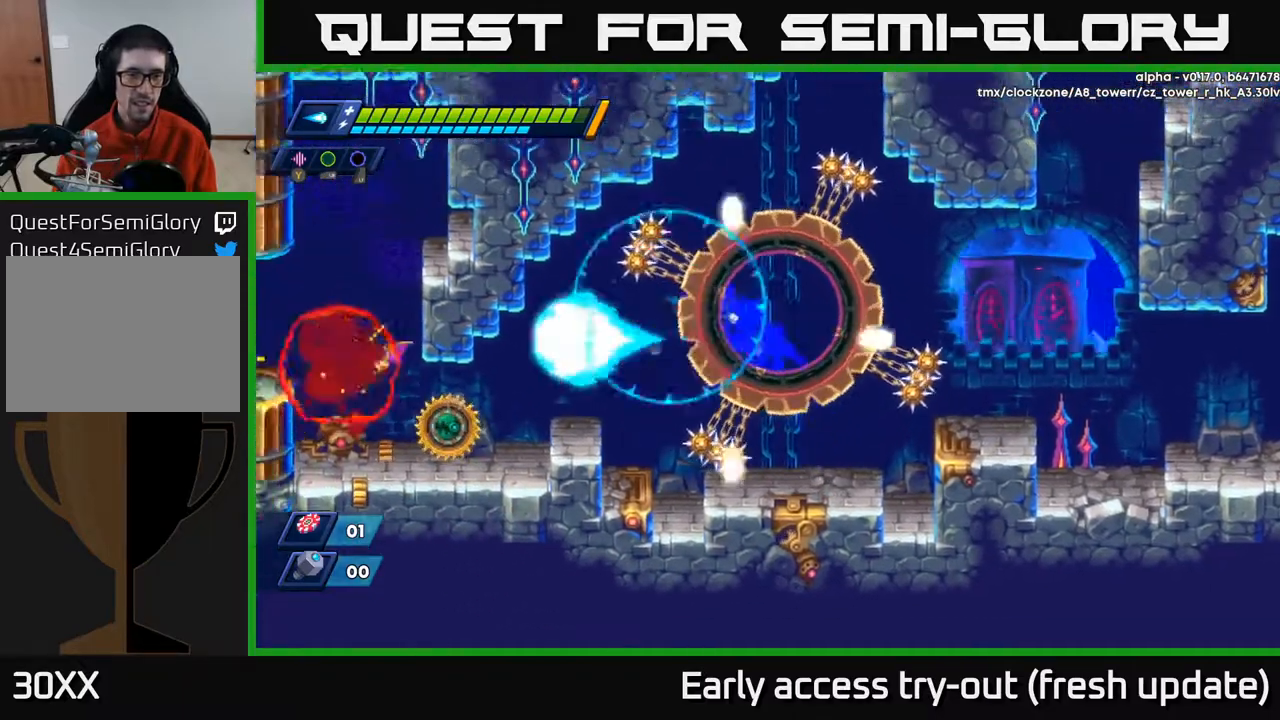
{"buttons": ["X"], "left_stick": "center", "right_stick": "center", "events": [[333, "X", "down"], [417, "X", "up"], [467, "DPAD_LEFT", "up"], [483, "X", "down"]]}
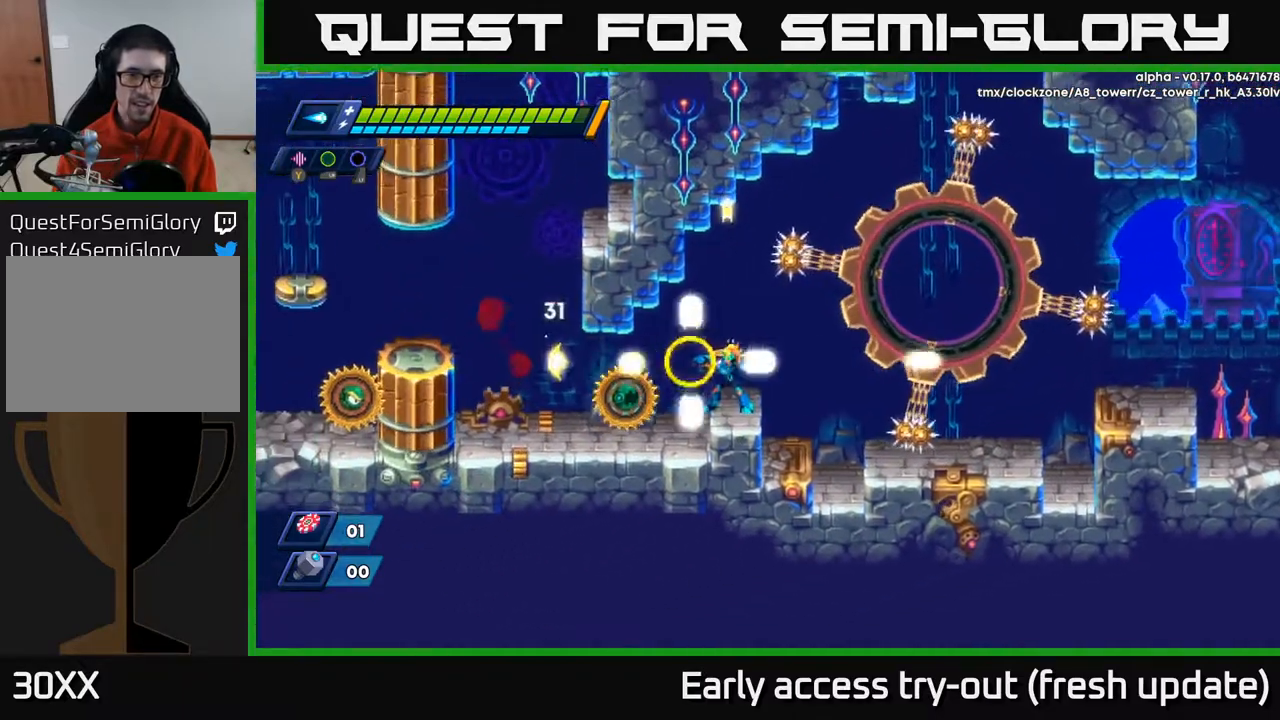
{"buttons": [], "left_stick": "center", "right_stick": "center", "events": [[50, "X", "up"], [100, "X", "down"], [167, "X", "up"], [250, "X", "down"], [317, "X", "up"], [383, "X", "down"], [450, "X", "up"]]}
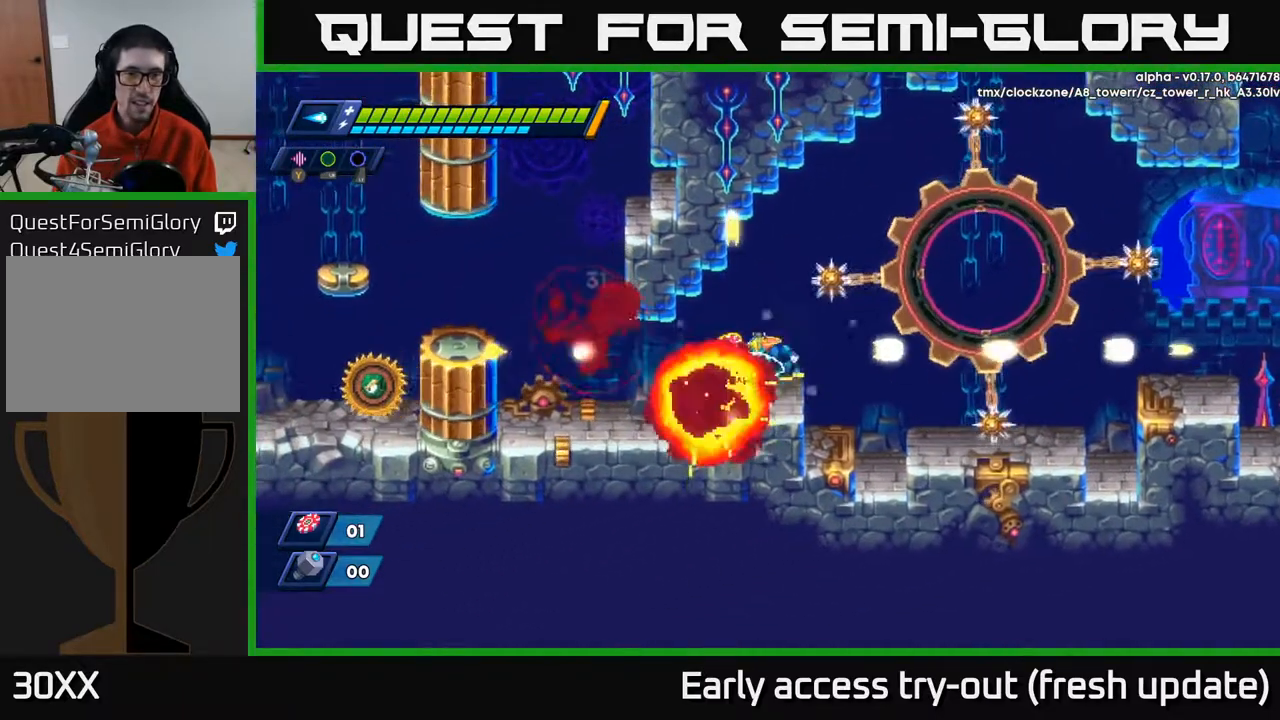
{"buttons": ["R2", "DPAD_LEFT"], "left_stick": "center", "right_stick": "center", "events": [[50, "DPAD_LEFT", "down"], [150, "R2", "down"], [267, "R2", "up"], [283, "DPAD_LEFT", "up"], [450, "DPAD_LEFT", "down"], [500, "R2", "down"]]}
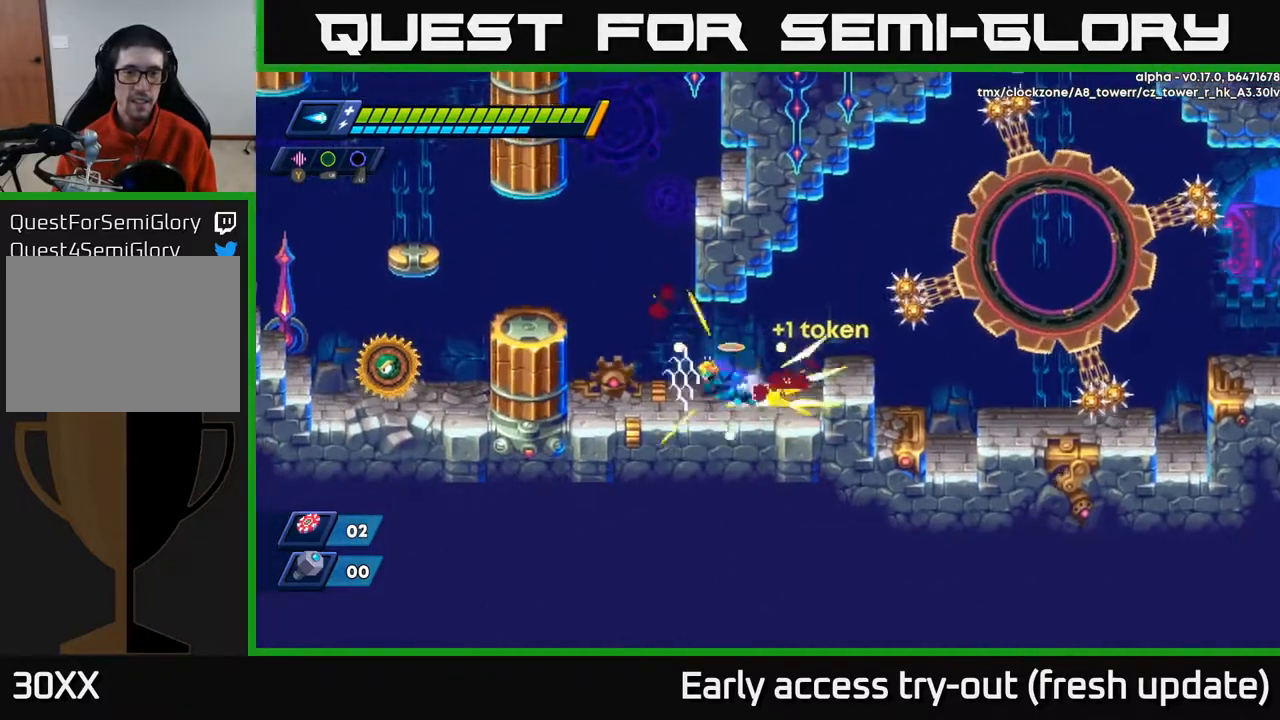
{"buttons": ["DPAD_LEFT"], "left_stick": "center", "right_stick": "center", "events": [[283, "A", "down"], [433, "A", "up"], [500, "R2", "up"]]}
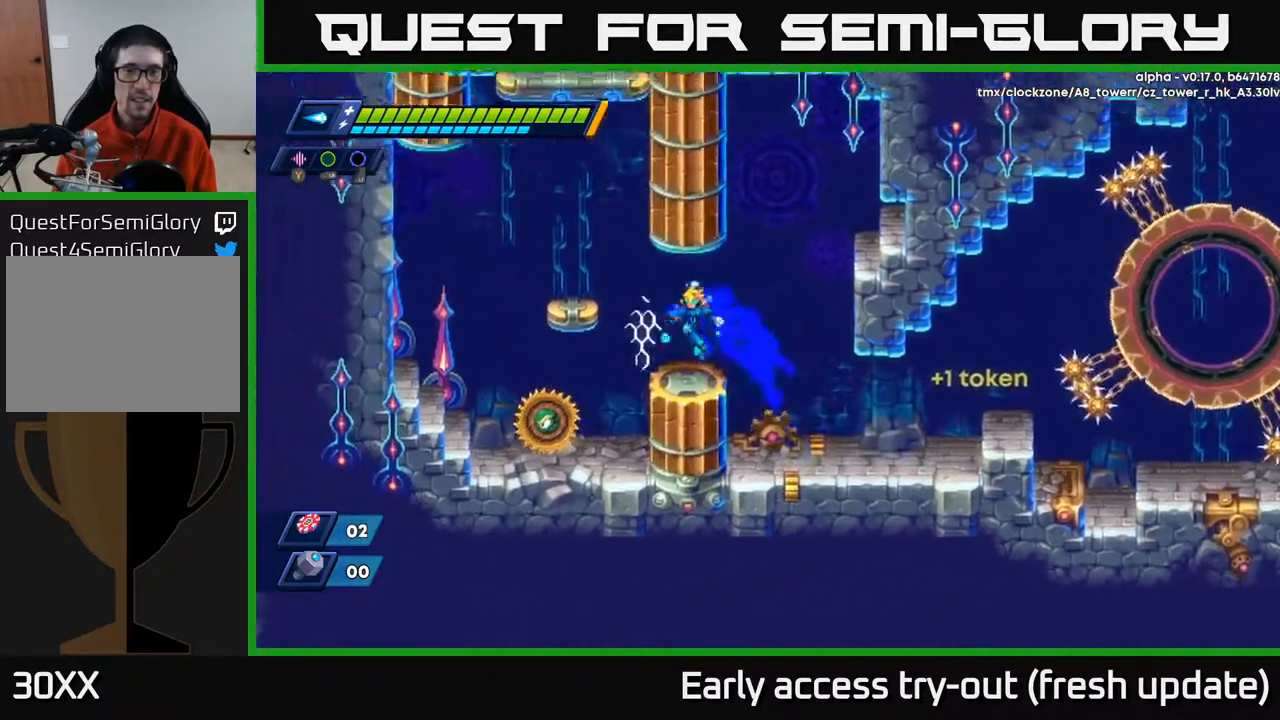
{"buttons": [], "left_stick": "center", "right_stick": "center", "events": [[100, "X", "down"], [133, "DPAD_LEFT", "up"], [167, "X", "up"], [250, "X", "down"], [317, "X", "up"], [383, "X", "down"], [450, "X", "up"]]}
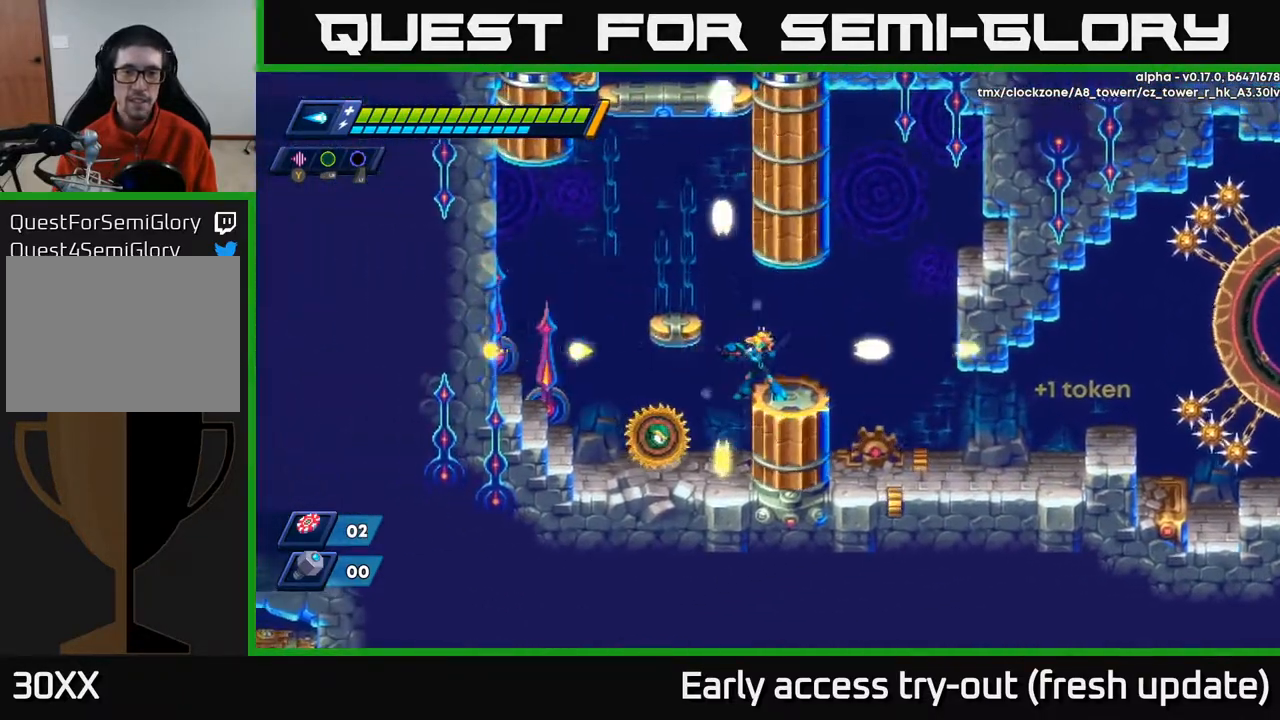
{"buttons": ["DPAD_LEFT"], "left_stick": "center", "right_stick": "center", "events": [[83, "X", "down"], [117, "DPAD_LEFT", "down"], [150, "X", "up"], [167, "DPAD_LEFT", "up"], [217, "X", "down"], [300, "X", "up"], [350, "X", "down"], [433, "X", "up"], [500, "DPAD_LEFT", "down"]]}
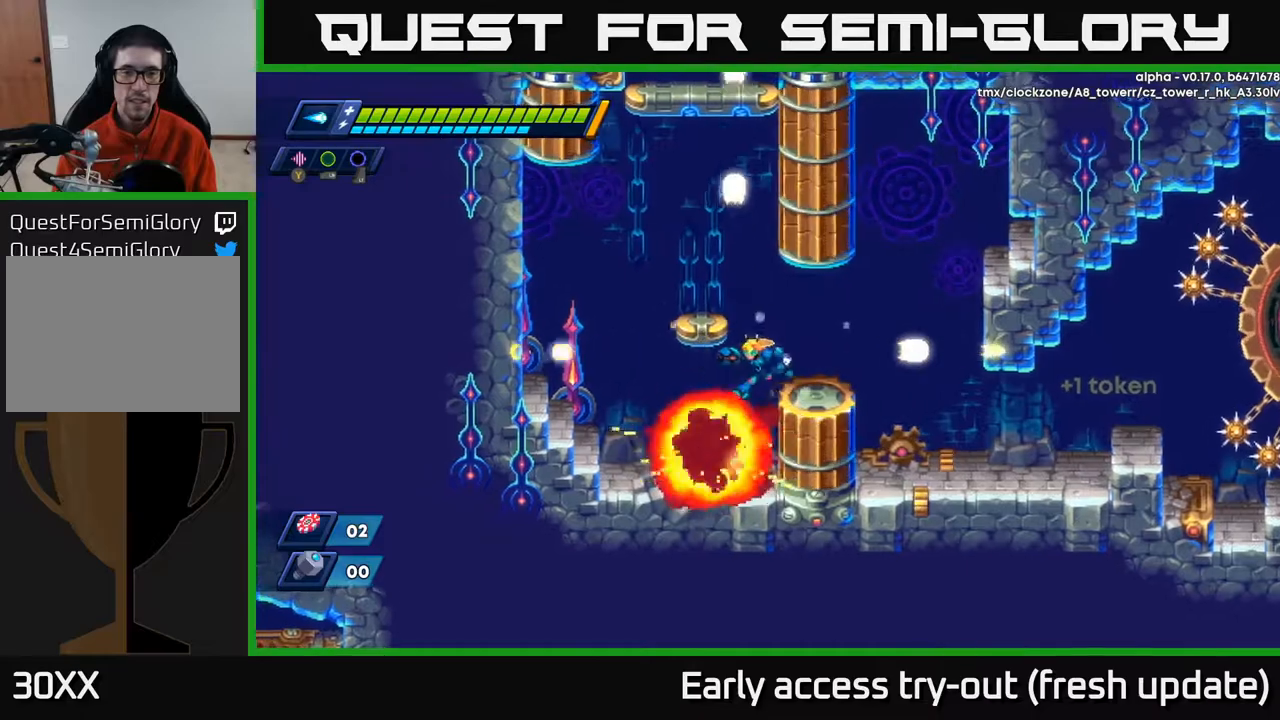
{"buttons": ["A", "R2", "DPAD_LEFT"], "left_stick": "center", "right_stick": "center", "events": [[167, "R2", "down"], [283, "R2", "up"], [400, "R2", "down"], [417, "A", "down"]]}
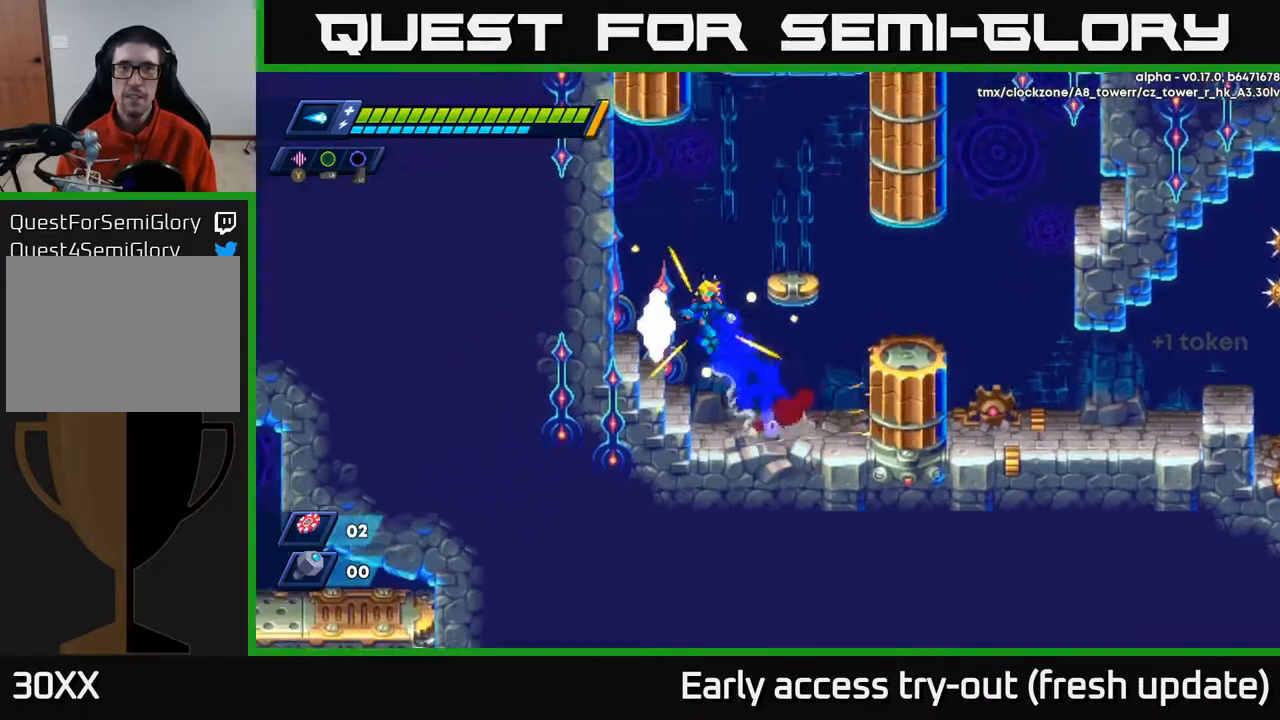
{"buttons": ["R2", "DPAD_RIGHT"], "left_stick": "center", "right_stick": "center", "events": [[167, "A", "up"], [267, "DPAD_LEFT", "up"], [283, "A", "down"], [283, "DPAD_RIGHT", "down"], [467, "A", "up"]]}
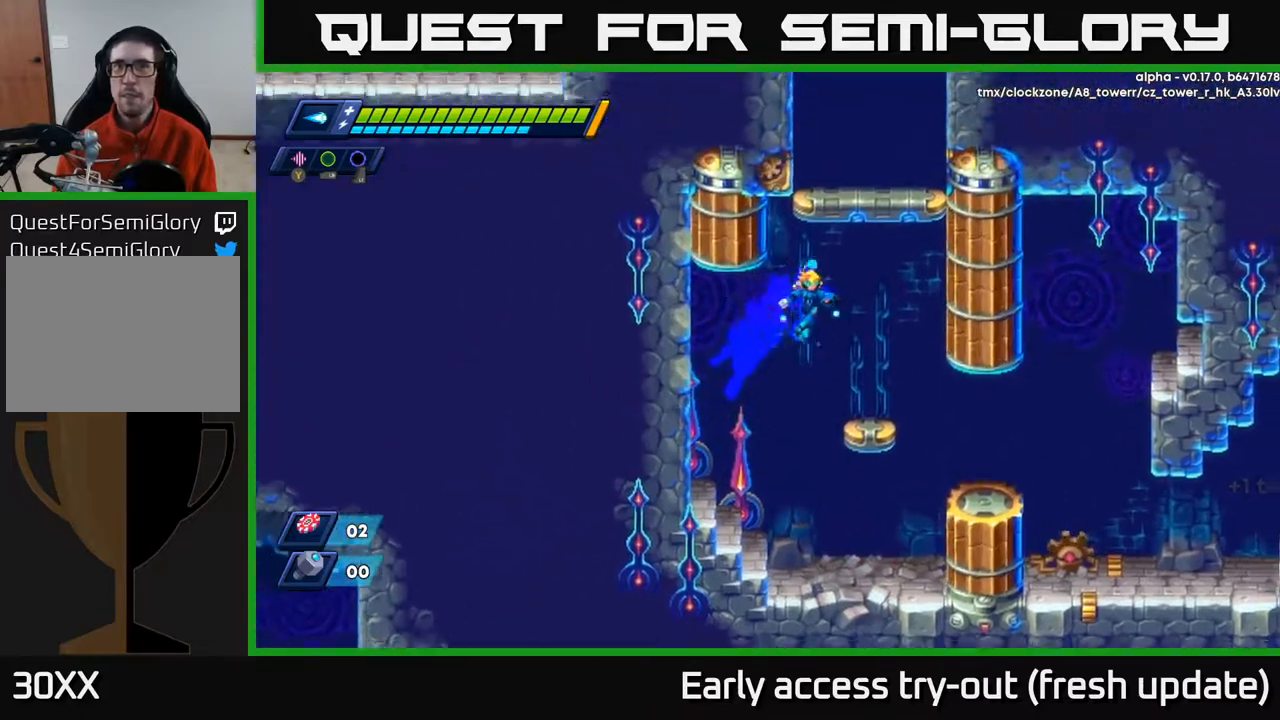
{"buttons": ["R2", "DPAD_RIGHT"], "left_stick": "center", "right_stick": "center", "events": [[50, "R2", "up"], [217, "DPAD_RIGHT", "up"], [300, "R2", "down"], [317, "A", "down"], [333, "DPAD_RIGHT", "down"], [483, "A", "up"]]}
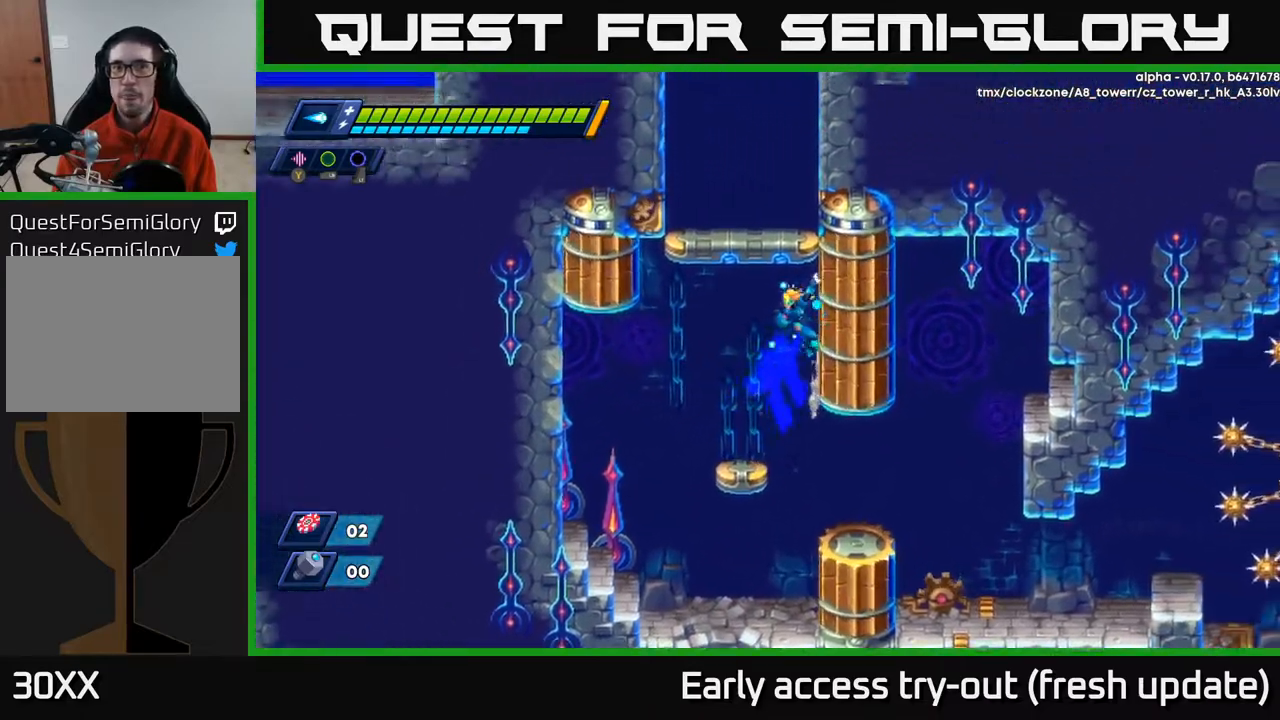
{"buttons": ["R2", "DPAD_RIGHT"], "left_stick": "center", "right_stick": "center", "events": [[50, "A", "down"], [217, "A", "up"], [300, "A", "down"], [450, "A", "up"]]}
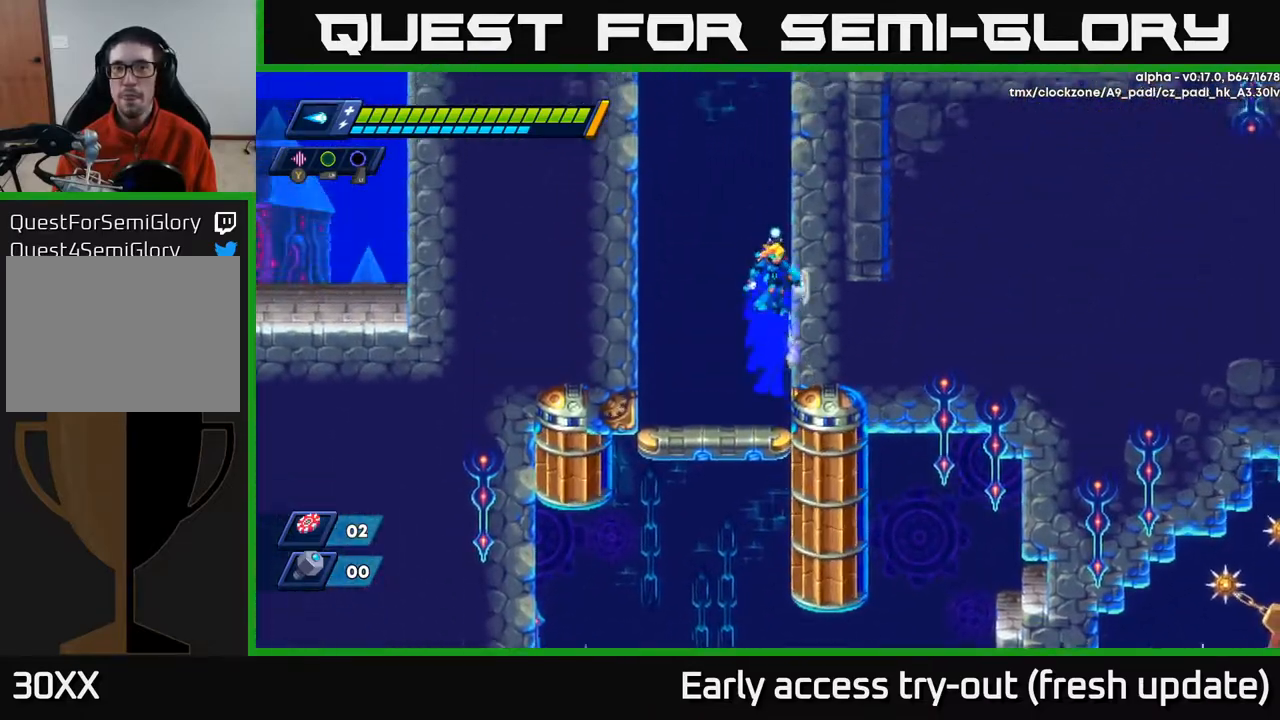
{"buttons": ["R2", "DPAD_RIGHT"], "left_stick": "center", "right_stick": "center", "events": [[17, "A", "down"], [150, "A", "up"], [233, "A", "down"], [367, "A", "up"]]}
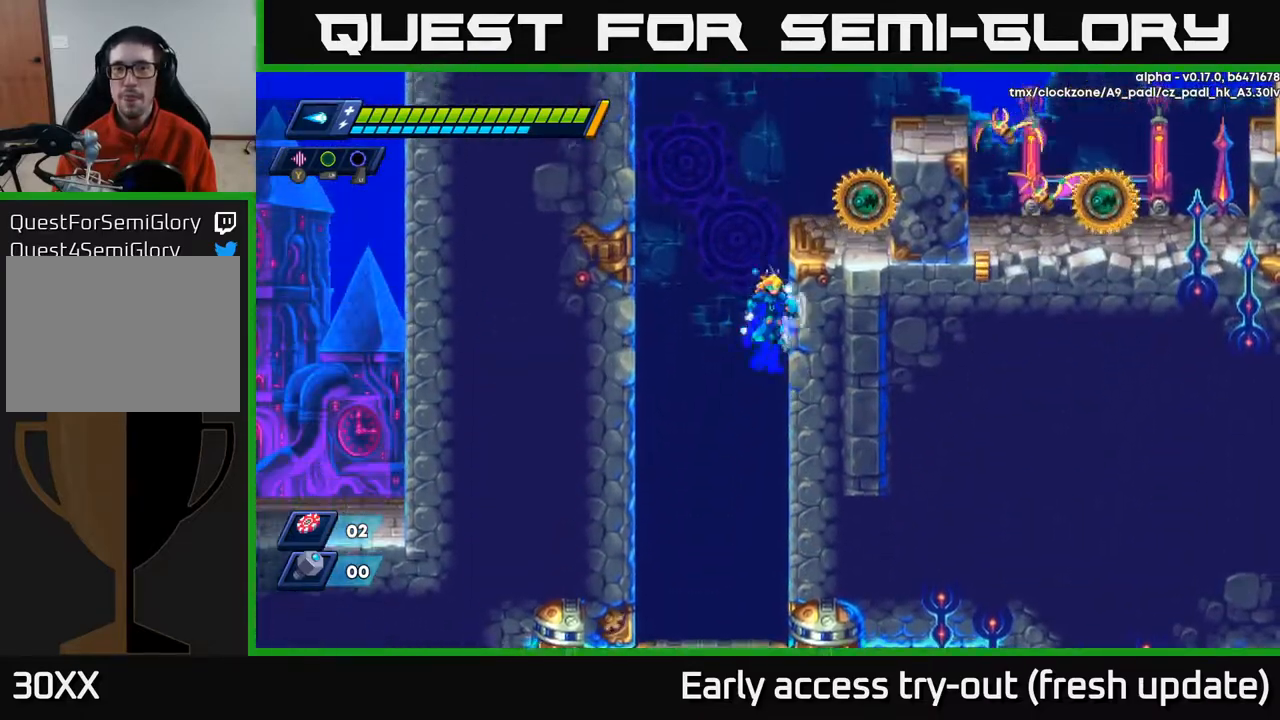
{"buttons": [], "left_stick": "center", "right_stick": "center", "events": [[17, "A", "down"], [183, "DPAD_RIGHT", "up"], [250, "X", "down"], [300, "A", "up"], [317, "X", "up"], [333, "DPAD_RIGHT", "down"], [333, "R2", "up"], [400, "DPAD_RIGHT", "up"], [400, "X", "down"], [500, "X", "up"]]}
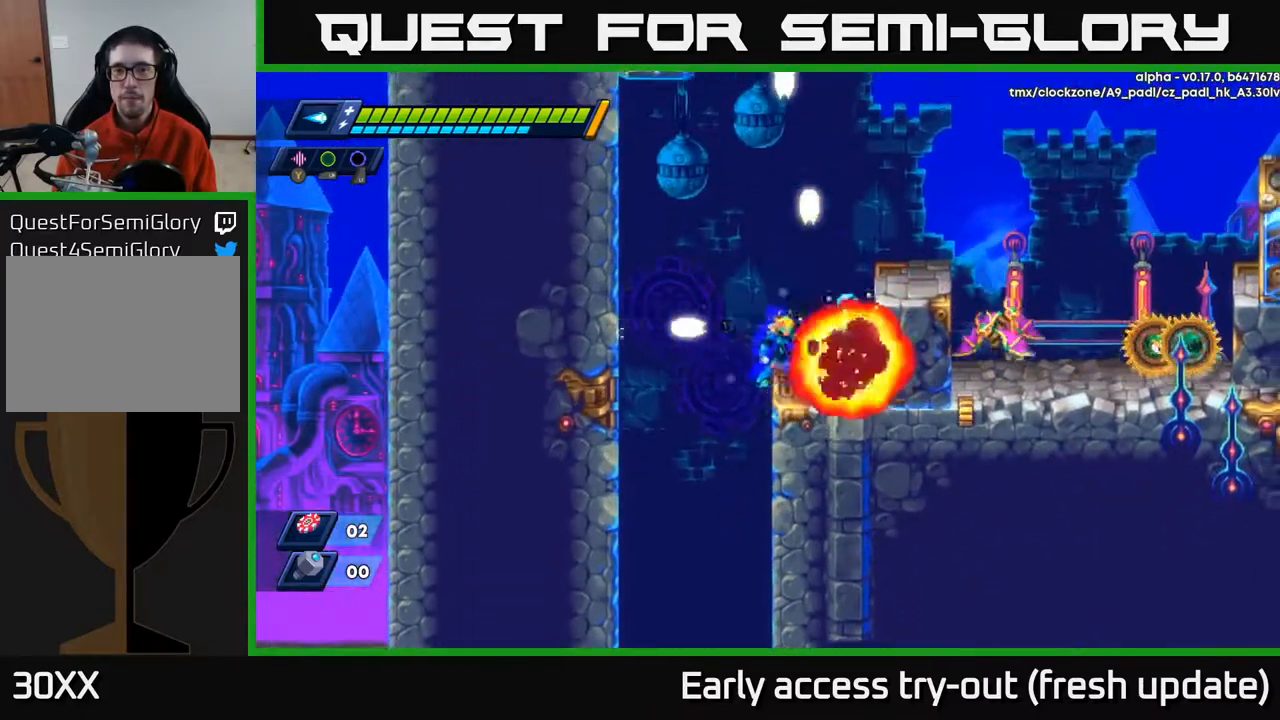
{"buttons": ["X"], "left_stick": "center", "right_stick": "center", "events": [[67, "DPAD_RIGHT", "down"], [100, "R2", "down"], [117, "A", "down"], [233, "X", "down"], [267, "A", "up"], [267, "R2", "up"], [283, "X", "up"], [367, "DPAD_RIGHT", "up"], [383, "X", "down"], [417, "X", "up"], [500, "X", "down"]]}
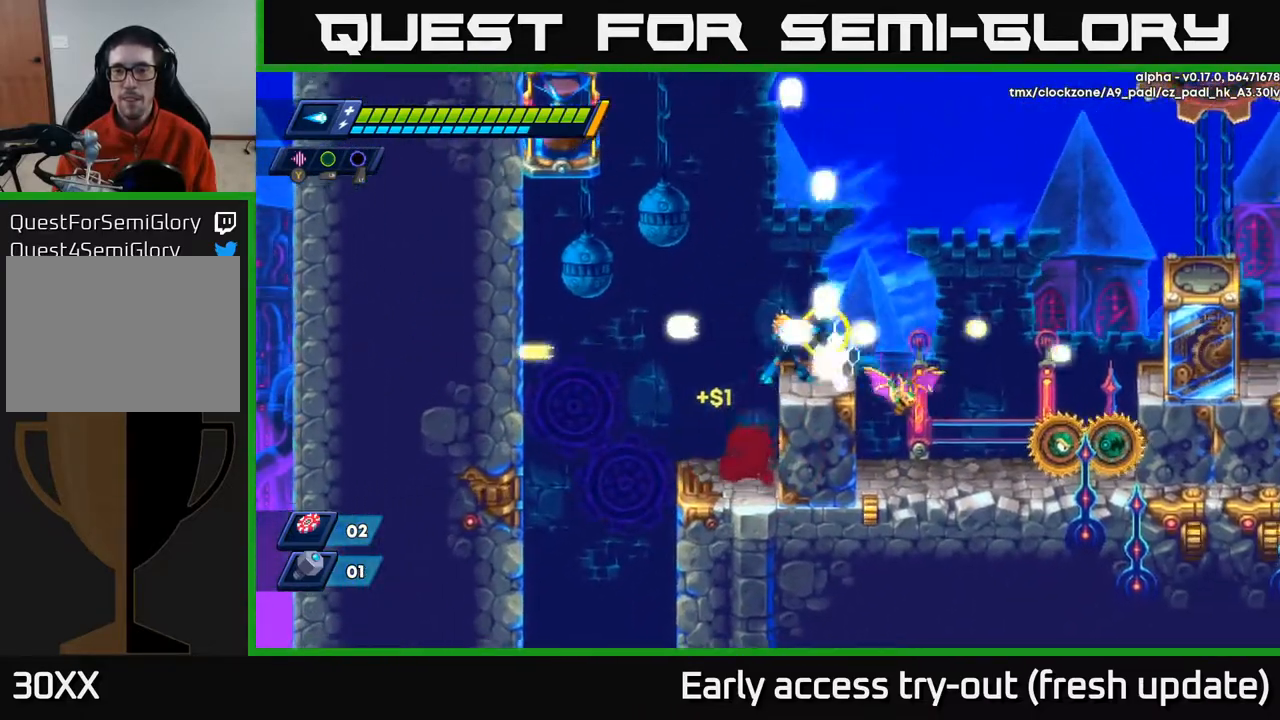
{"buttons": [], "left_stick": "center", "right_stick": "center", "events": [[67, "X", "up"], [83, "DPAD_RIGHT", "down"], [150, "X", "down"], [183, "DPAD_RIGHT", "up"], [200, "X", "up"], [283, "X", "down"], [350, "X", "up"], [417, "X", "down"], [483, "X", "up"]]}
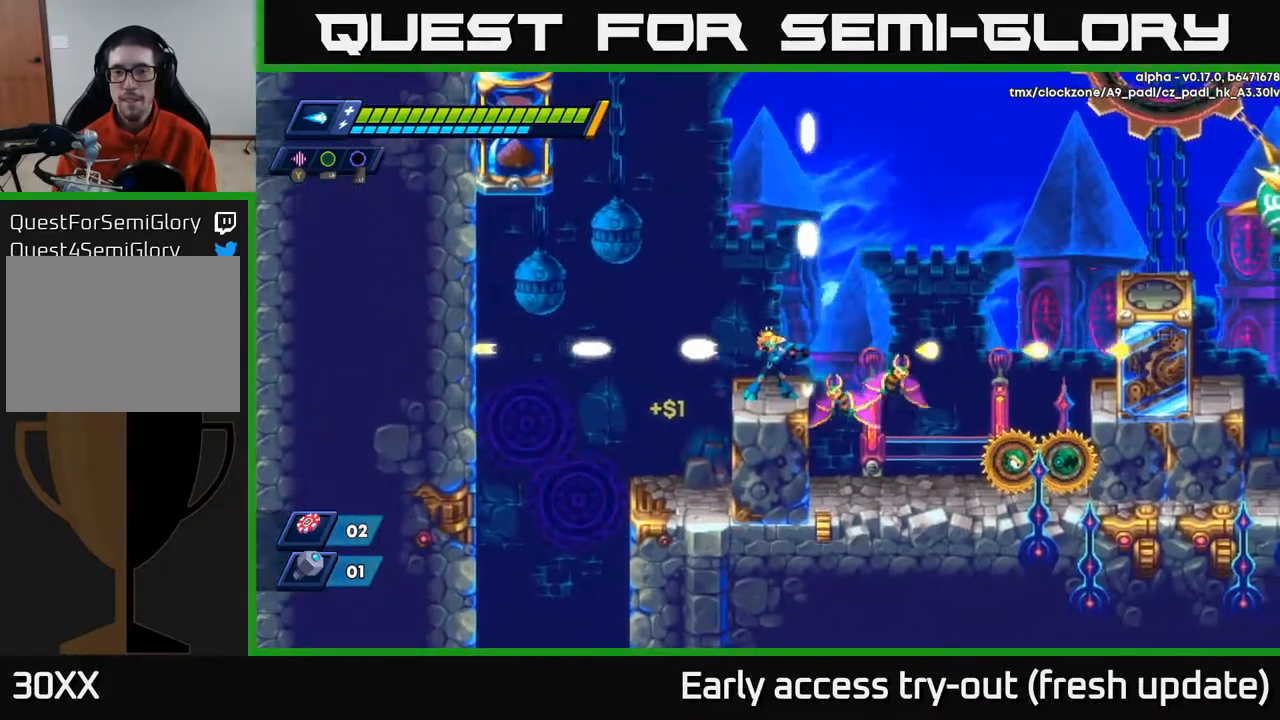
{"buttons": [], "left_stick": "center", "right_stick": "center", "events": [[67, "X", "down"], [117, "X", "up"], [217, "X", "down"], [283, "X", "up"], [367, "X", "down"], [450, "X", "up"]]}
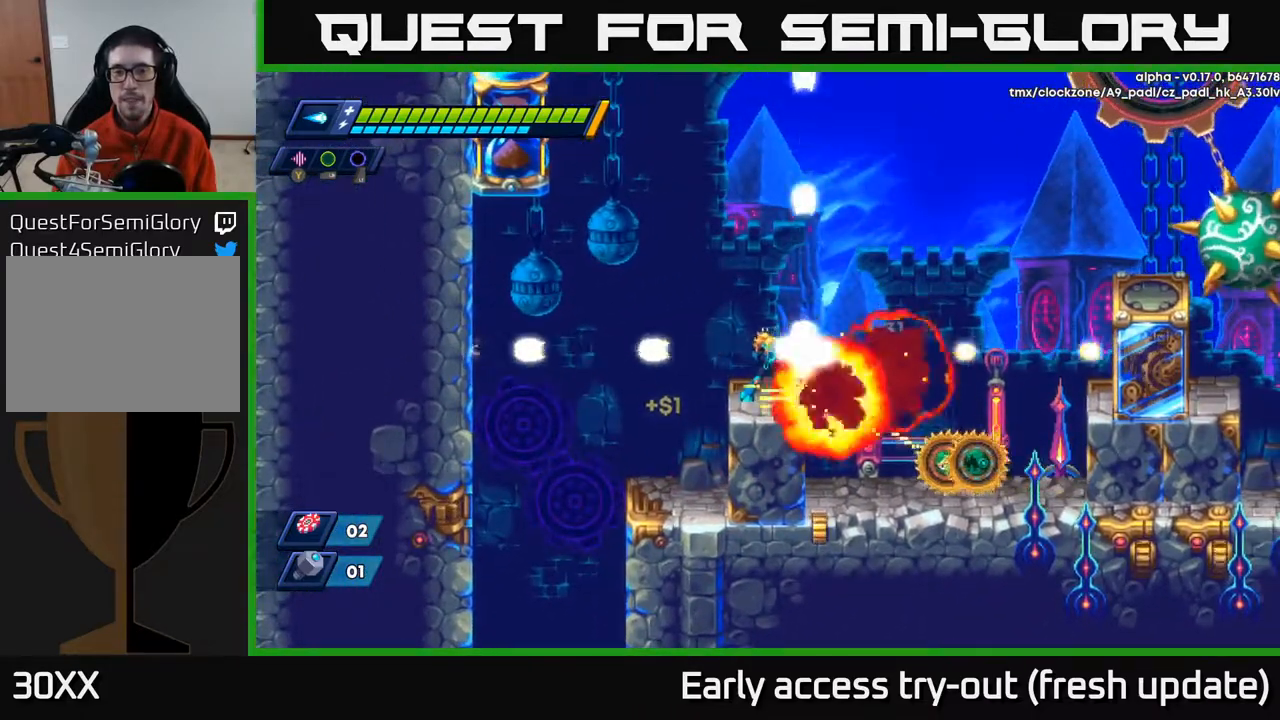
{"buttons": ["X"], "left_stick": "center", "right_stick": "center", "events": [[33, "X", "down"], [117, "X", "up"], [150, "DPAD_RIGHT", "down"], [250, "R2", "down"], [283, "A", "down"], [333, "DPAD_RIGHT", "up"], [333, "X", "down"], [367, "R2", "up"], [383, "X", "up"], [400, "A", "up"], [467, "X", "down"]]}